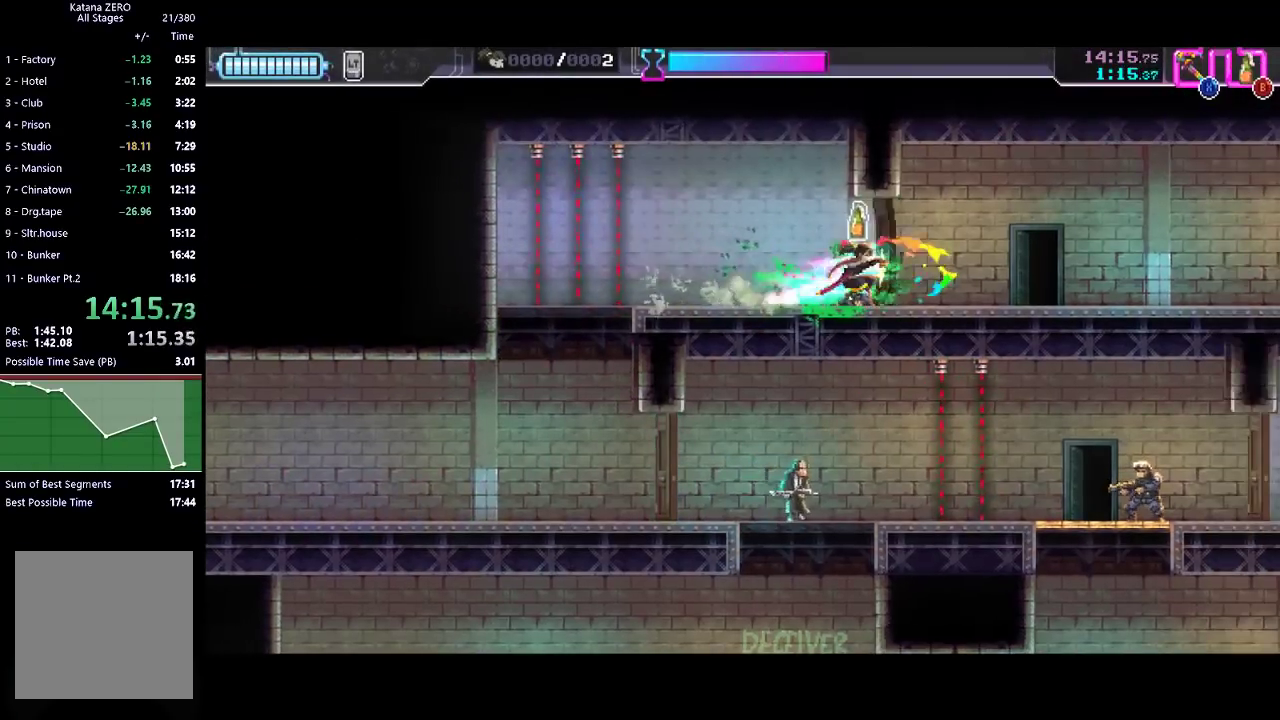
Gameplay with a controller (Xbox layout); each line is a JSON object with the inputs held at the frame after it. "events" lists button and stick changes between this image and that frame as [ms after this image, input, new state], when the widget could be followed in between. Not read: R3 right_stick.
{"buttons": [], "left_stick": "left"}
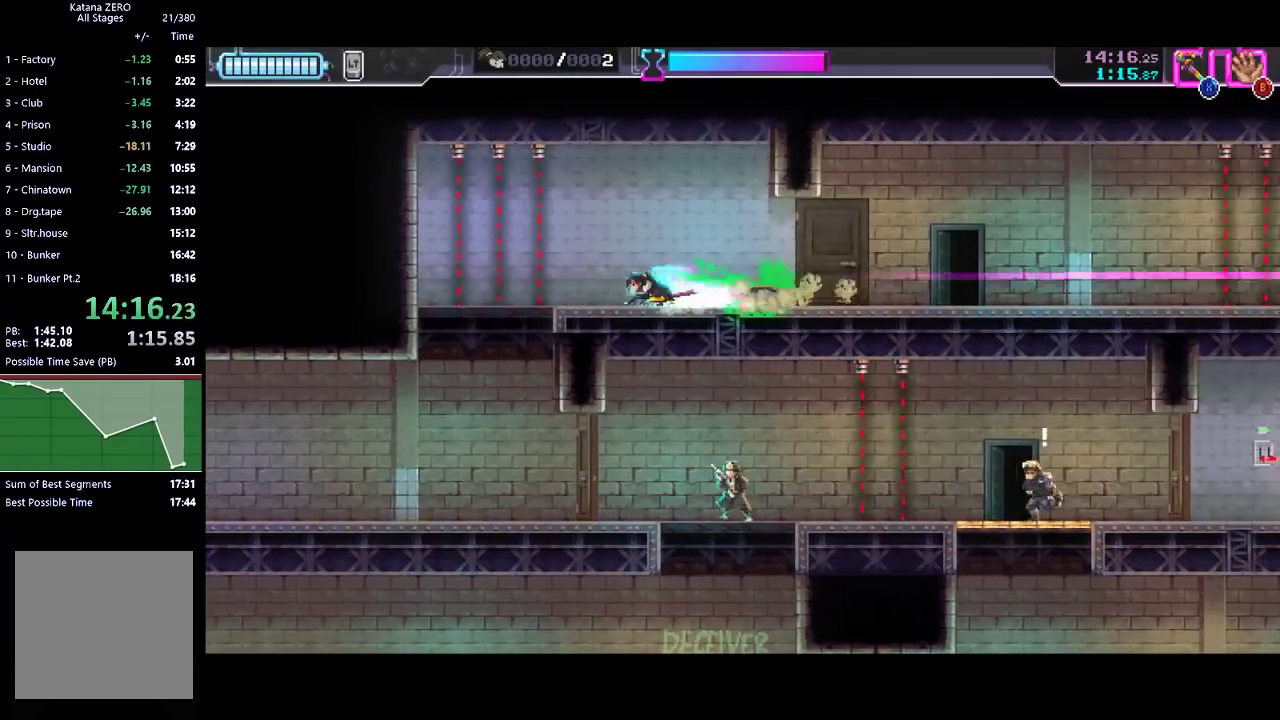
{"buttons": [], "left_stick": "left", "events": [[200, "R2", "down"], [433, "R2", "up"]]}
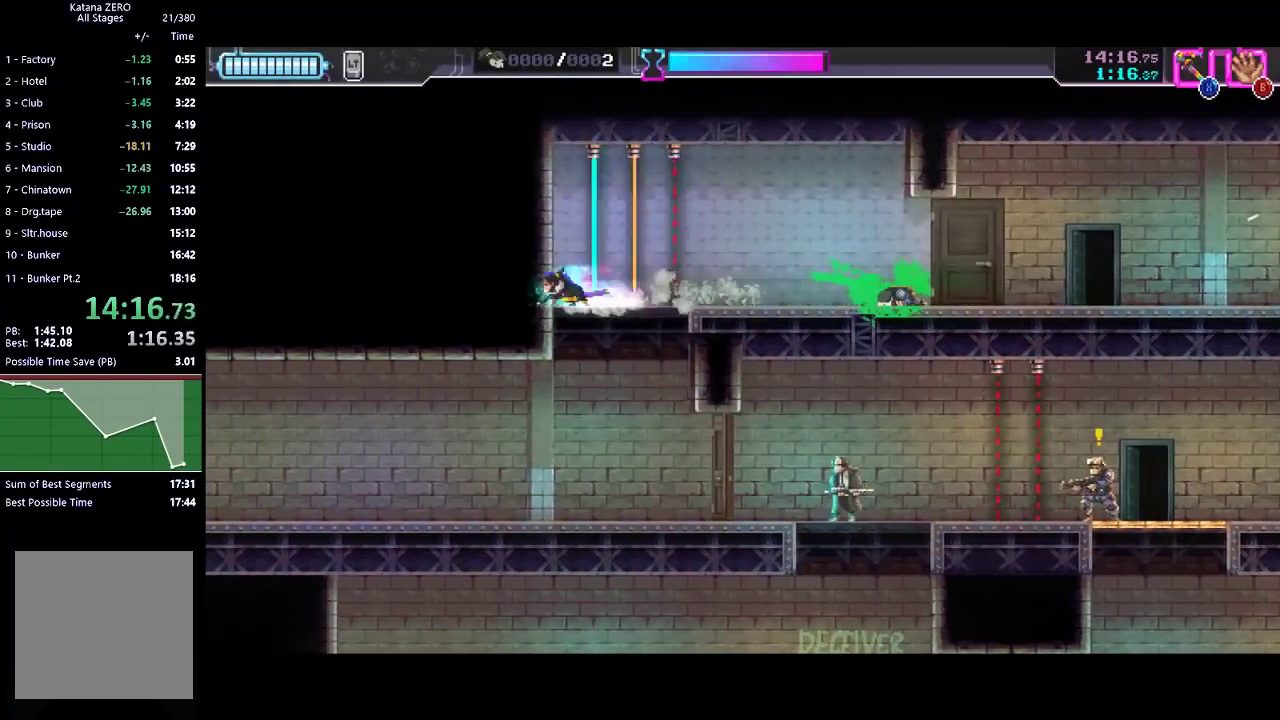
{"buttons": [], "left_stick": "right", "events": [[67, "left_stick", "down-left"], [167, "left_stick", "down"], [433, "left_stick", "right"]]}
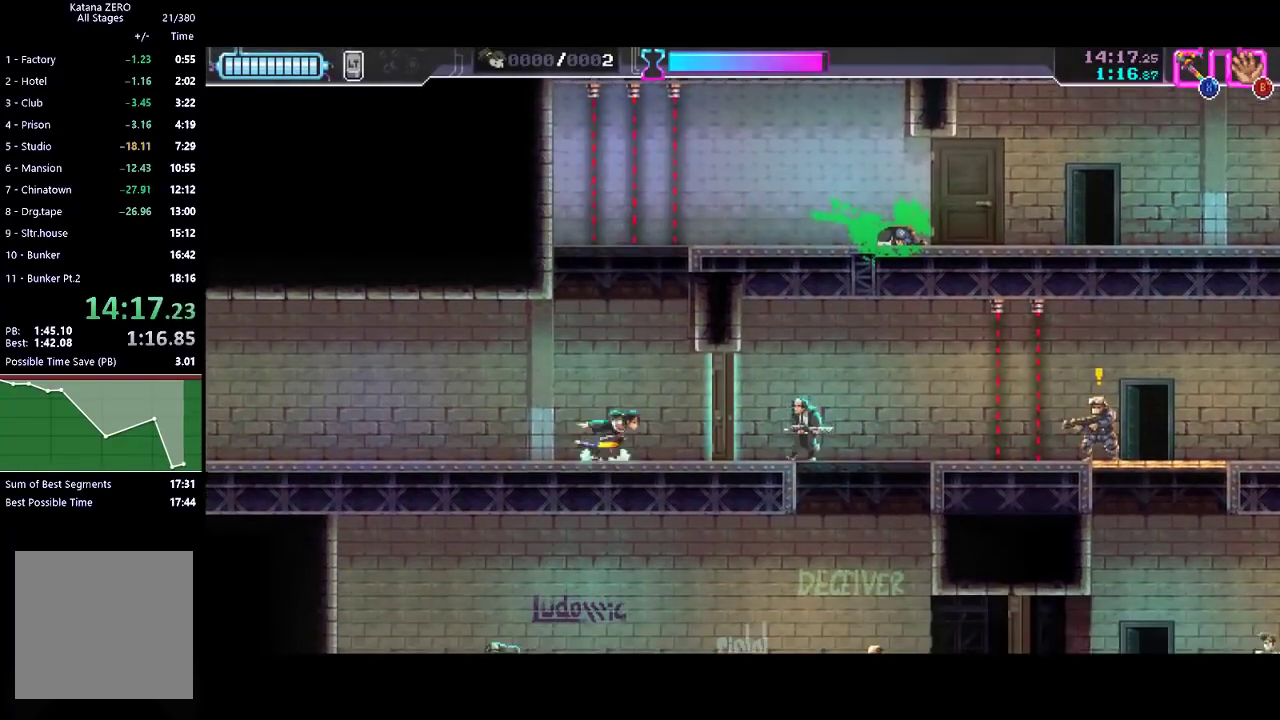
{"buttons": [], "left_stick": "right", "events": [[200, "X", "down"], [333, "X", "up"]]}
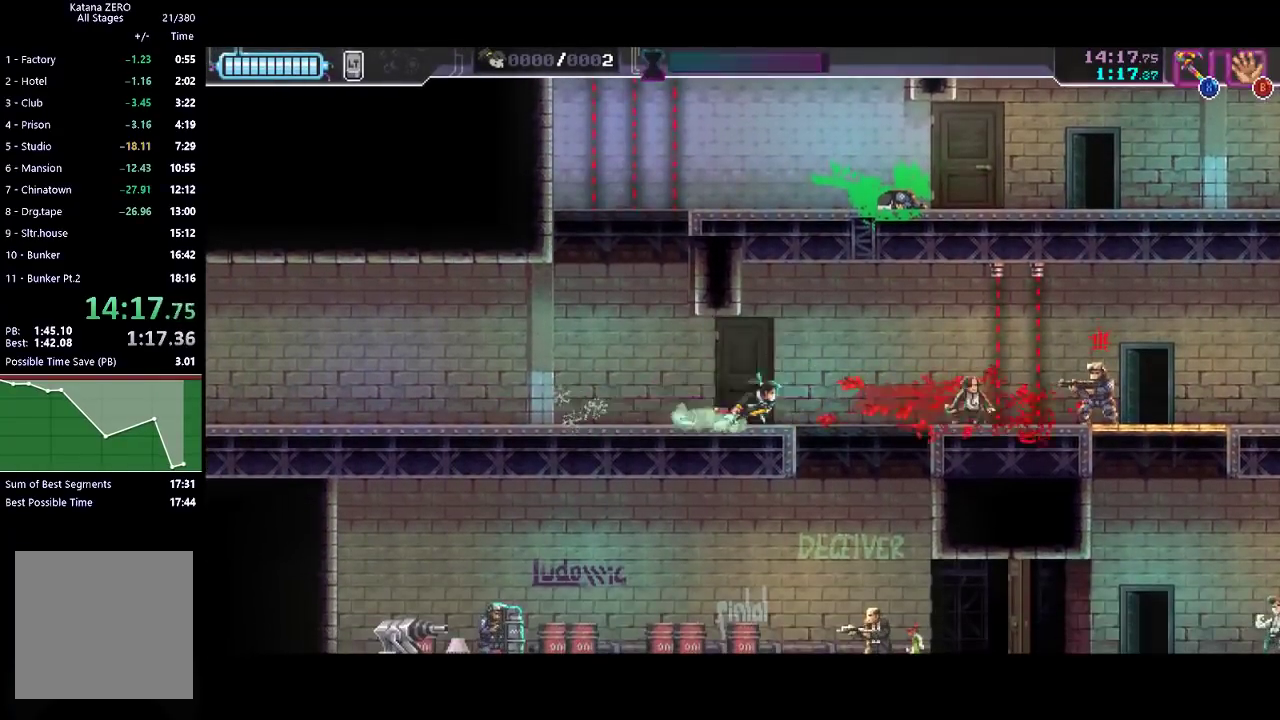
{"buttons": [], "left_stick": "down", "events": [[233, "X", "down"], [233, "left_stick", "down"], [367, "X", "up"]]}
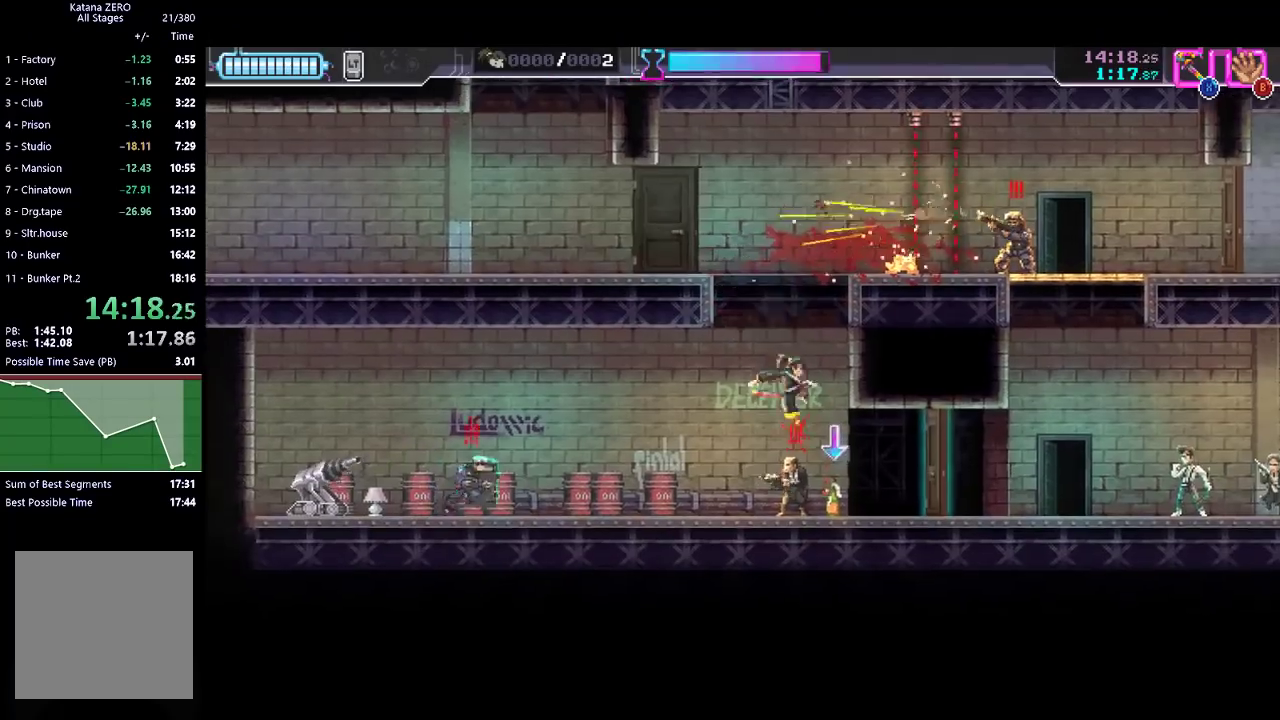
{"buttons": ["B"], "left_stick": "left", "events": [[100, "X", "down"], [100, "left_stick", "down-right"], [233, "X", "up"], [267, "left_stick", "left"], [333, "B", "down"], [400, "B", "up"], [467, "B", "down"]]}
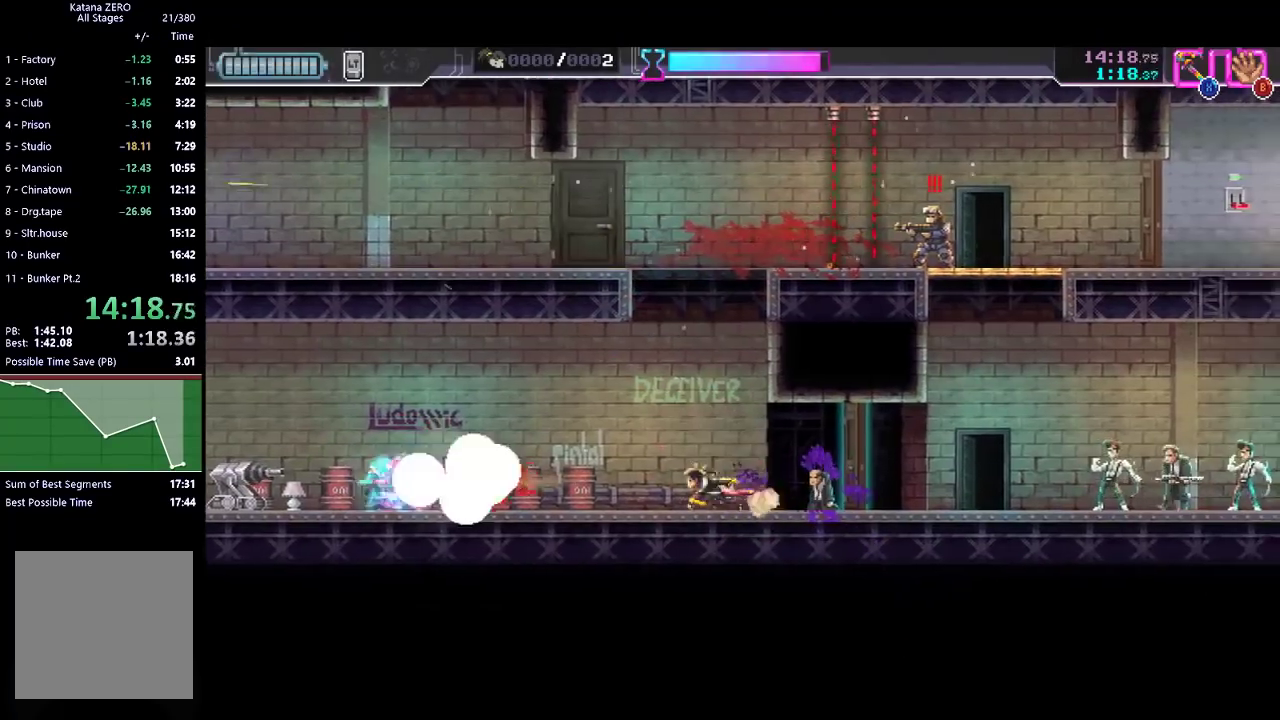
{"buttons": [], "left_stick": "right", "events": [[33, "B", "up"], [100, "left_stick", "right"], [133, "R2", "down"], [300, "R2", "up"], [333, "X", "down"], [500, "X", "up"]]}
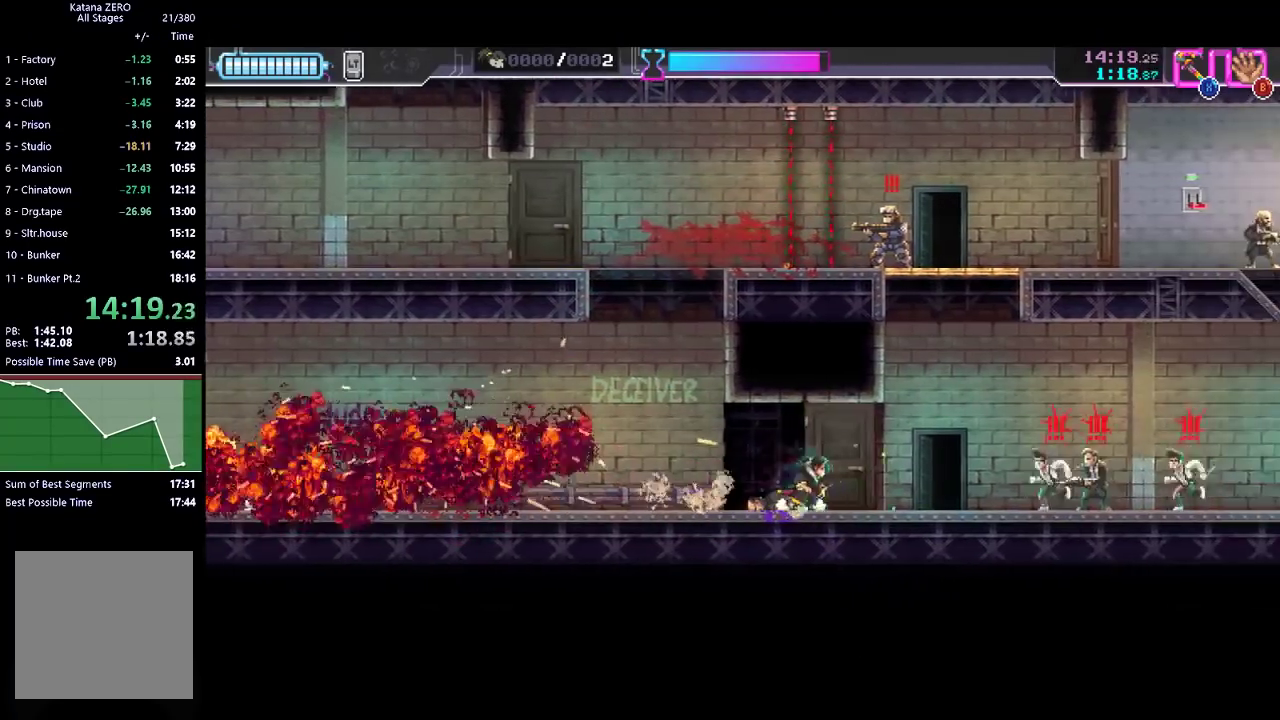
{"buttons": [], "left_stick": "right", "events": [[233, "R2", "down"], [500, "R2", "up"]]}
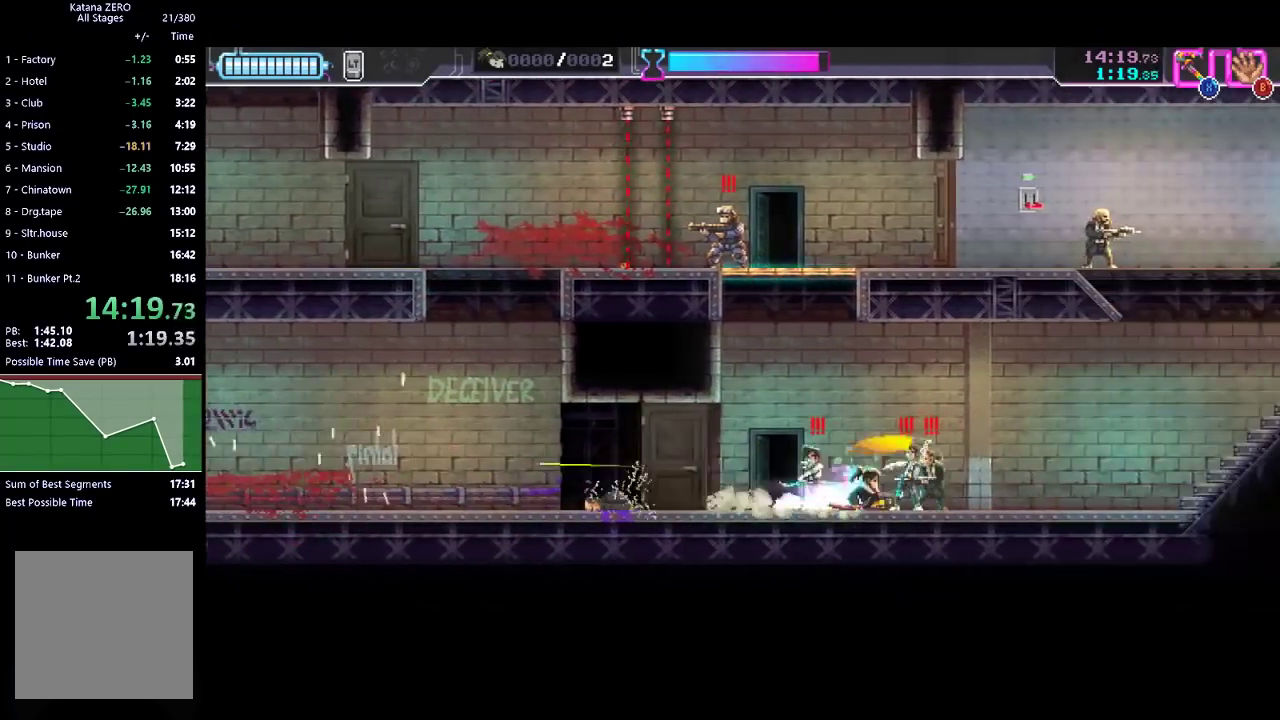
{"buttons": ["X"], "left_stick": "left", "events": [[33, "X", "down"], [233, "X", "up"], [267, "left_stick", "left"], [400, "X", "down"]]}
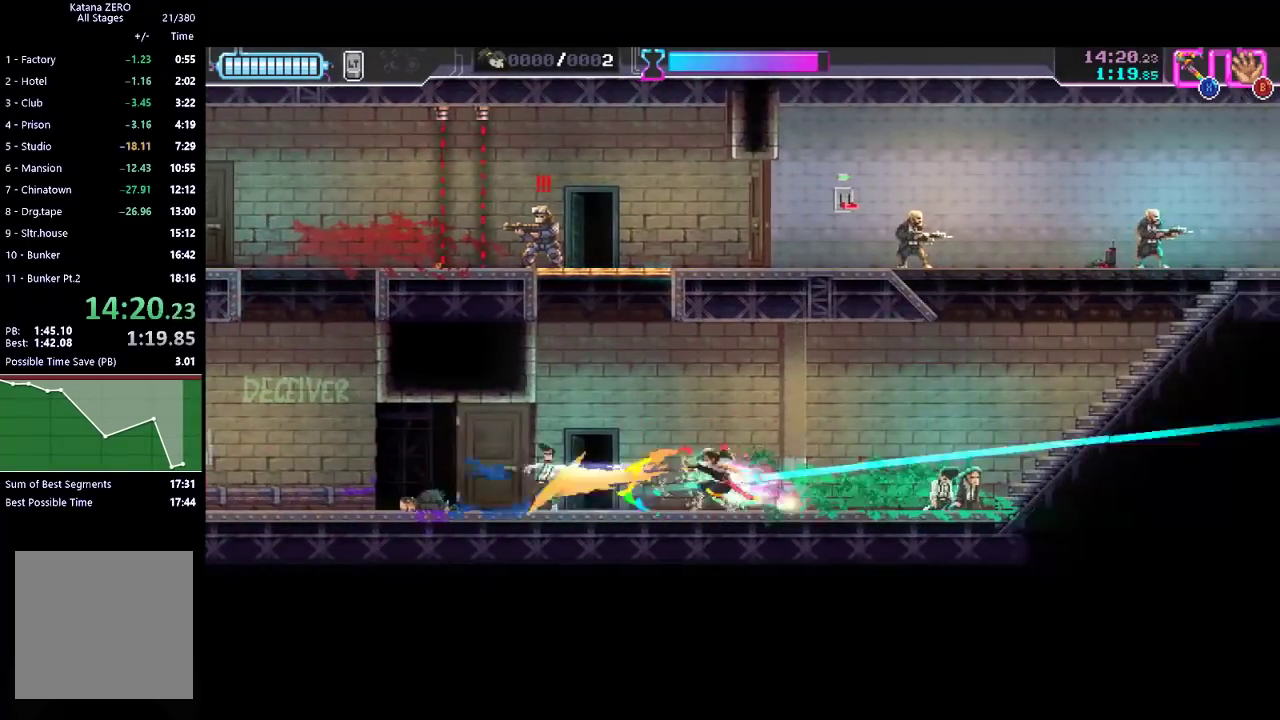
{"buttons": [], "left_stick": "up-left", "events": [[67, "X", "up"], [100, "left_stick", "up-left"], [200, "A", "down"], [433, "A", "up"]]}